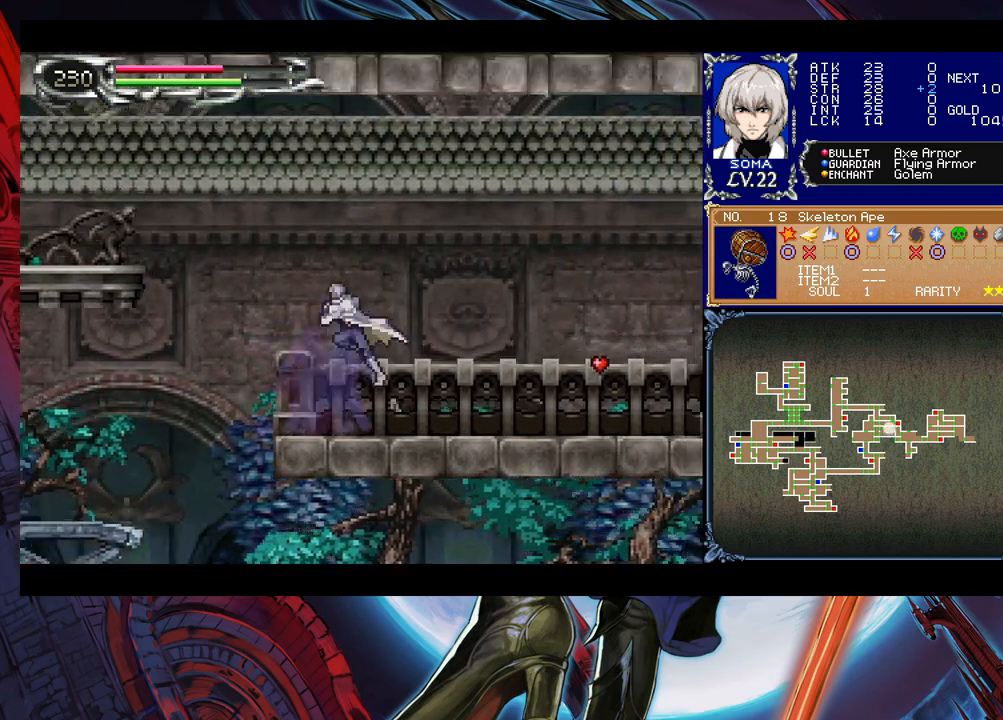
Gameplay with a controller (Xbox layout); each line is a JSON object with the inputs held at the frame after it. "events" lists button and stick changes between this image and that frame as [ms after this image, input, new state], when the widget could be followed in between. Not read: L2 R2 right_stick.
{"buttons": ["B"], "left_stick": "down-right", "events": [[33, "B", "up"], [83, "B", "down"], [100, "left_stick", "down-right"], [133, "B", "up"], [183, "B", "down"], [250, "B", "up"], [300, "left_stick", "down-left"], [350, "B", "down"], [350, "Y", "down"], [383, "Y", "up"], [400, "left_stick", "down-right"], [450, "B", "up"], [500, "B", "down"]]}
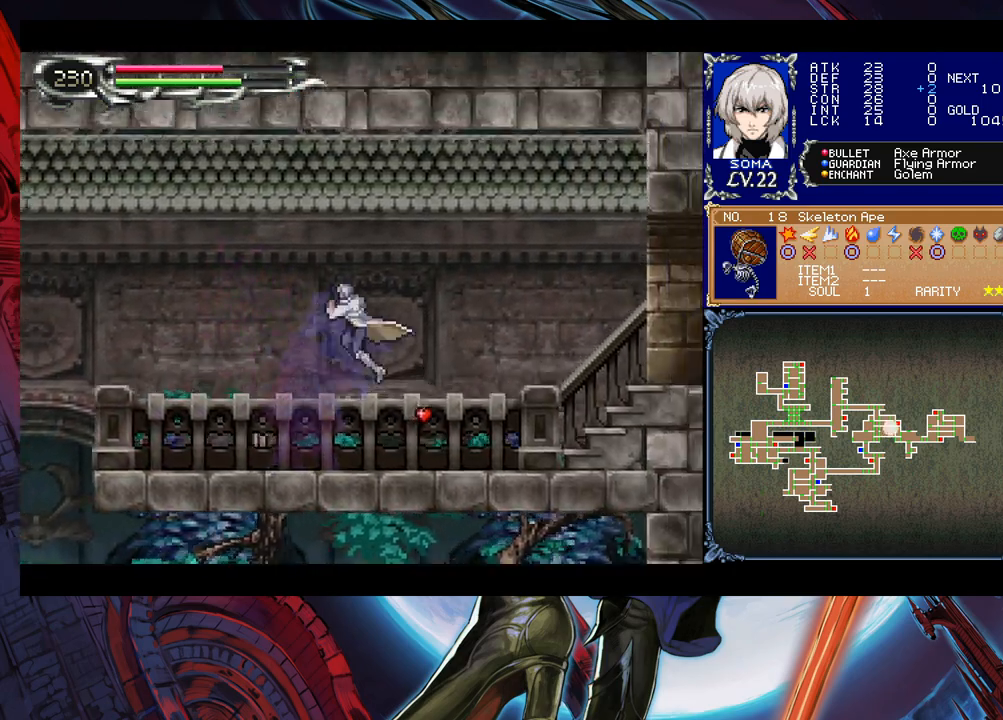
{"buttons": [], "left_stick": "down-right", "events": [[183, "B", "up"], [250, "Y", "down"], [250, "left_stick", "left"], [300, "B", "down"], [300, "Y", "up"], [350, "left_stick", "down-right"], [400, "B", "up"]]}
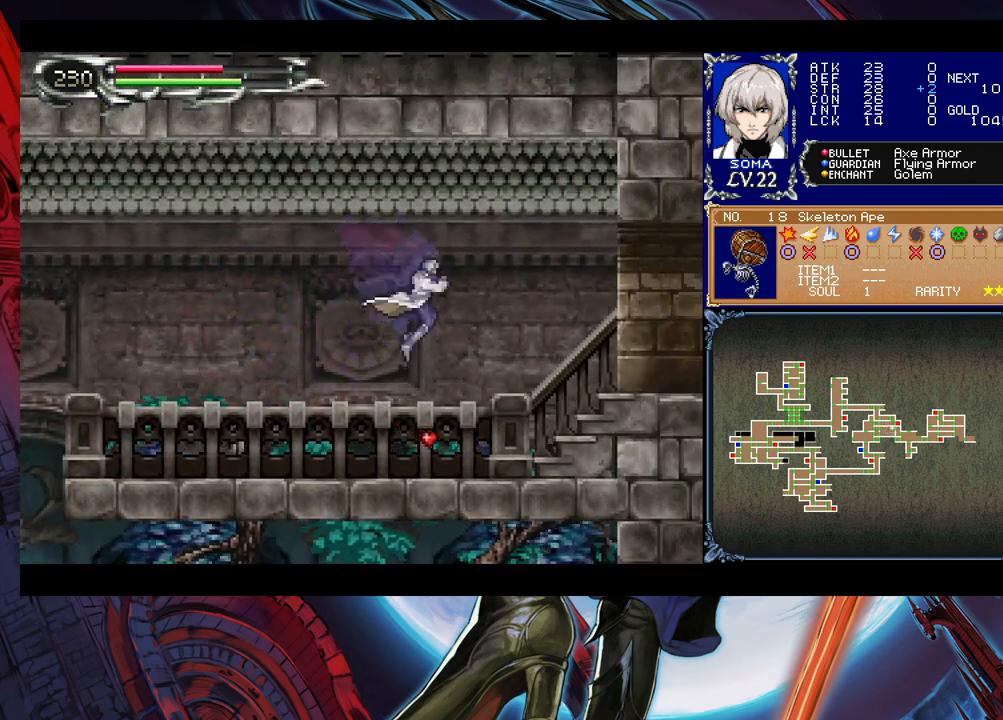
{"buttons": ["B"], "left_stick": "down-right", "events": [[150, "left_stick", "left"], [200, "Y", "down"], [250, "B", "down"], [250, "Y", "up"], [283, "left_stick", "down"], [350, "B", "up"], [350, "left_stick", "down-right"], [400, "B", "down"], [450, "B", "up"], [500, "B", "down"]]}
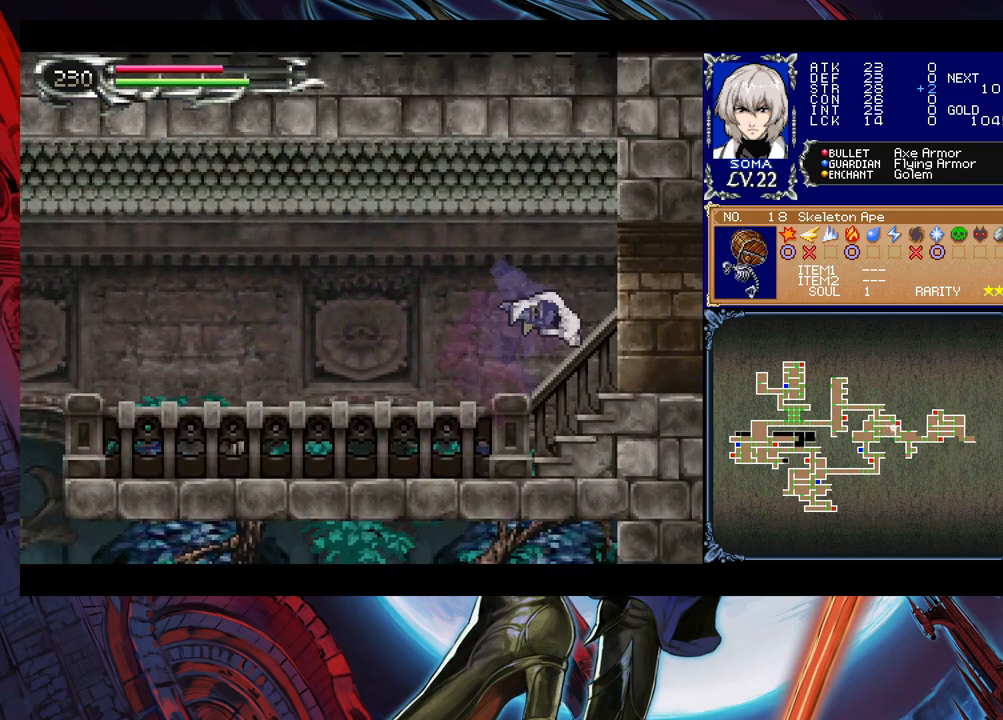
{"buttons": [], "left_stick": "down-right", "events": [[50, "B", "up"], [83, "left_stick", "left"], [100, "Y", "down"], [183, "B", "down"], [183, "Y", "up"], [183, "left_stick", "down-right"], [233, "B", "up"], [300, "B", "down"], [350, "B", "up"], [383, "B", "down"], [450, "B", "up"]]}
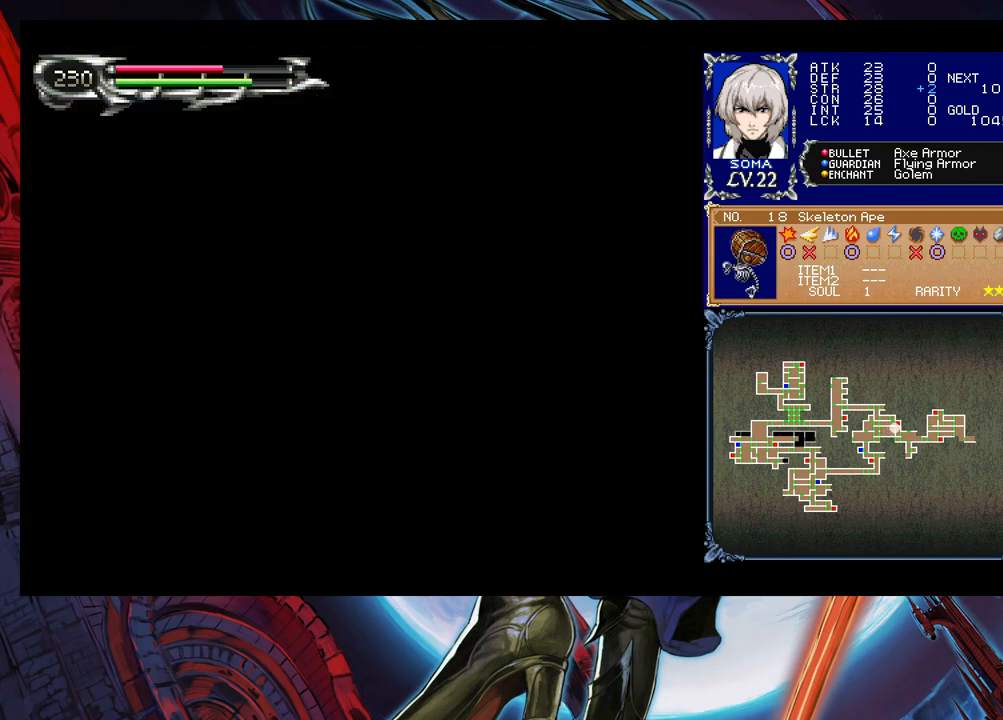
{"buttons": ["Y"], "left_stick": "up-left", "events": [[50, "left_stick", "right"], [483, "left_stick", "up-left"], [500, "Y", "down"]]}
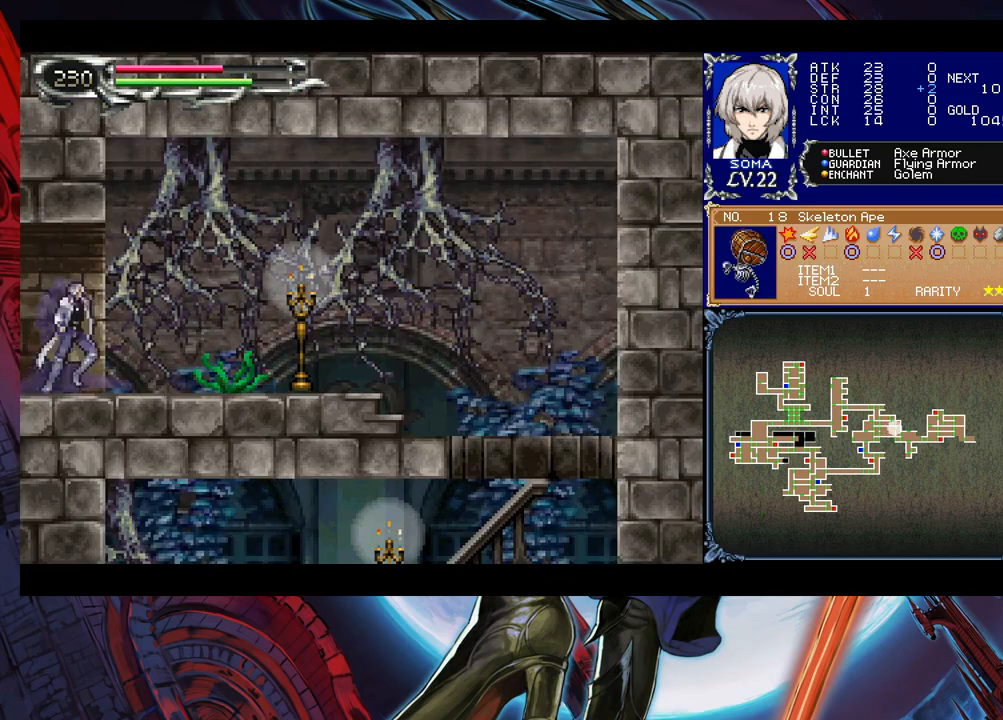
{"buttons": [], "left_stick": "down-right", "events": [[50, "B", "down"], [50, "Y", "up"], [83, "left_stick", "down-right"], [100, "B", "up"], [233, "B", "down"], [450, "B", "up"]]}
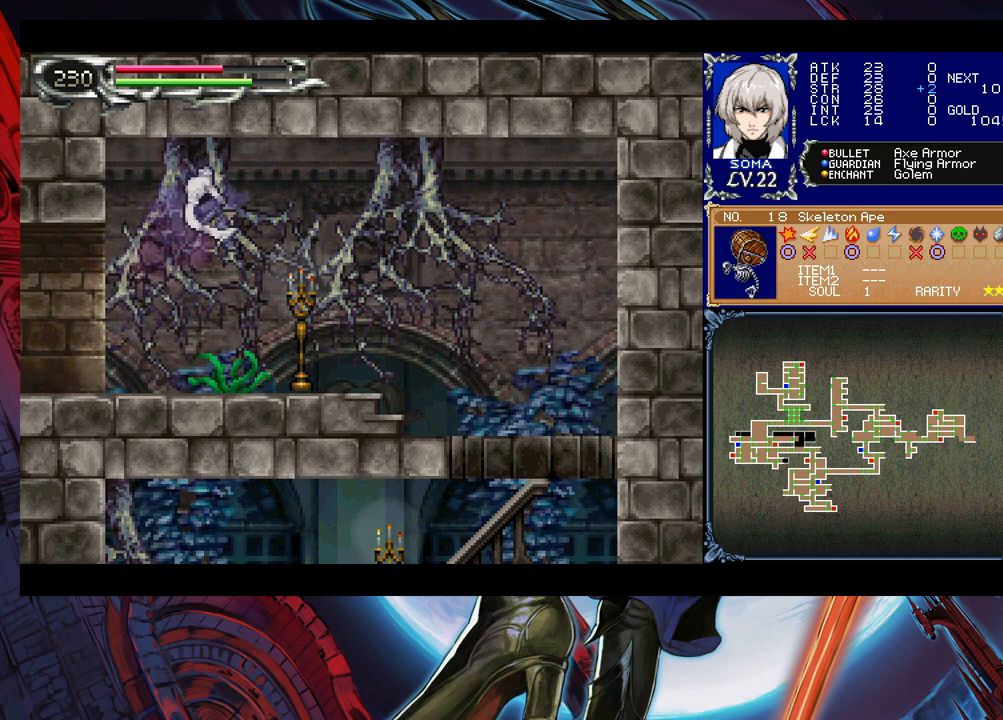
{"buttons": ["A"], "left_stick": "down-left", "events": [[450, "left_stick", "down-left"], [500, "A", "down"]]}
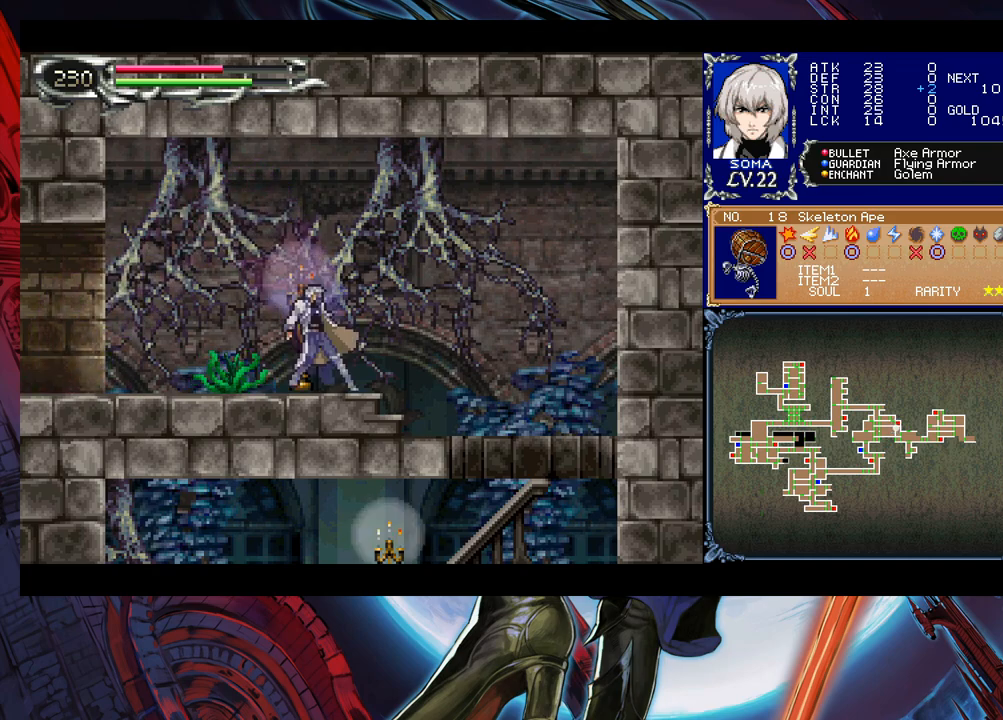
{"buttons": ["A"], "left_stick": "down", "events": [[83, "left_stick", "down"], [100, "A", "up"], [333, "A", "down"], [383, "A", "up"], [450, "A", "down"]]}
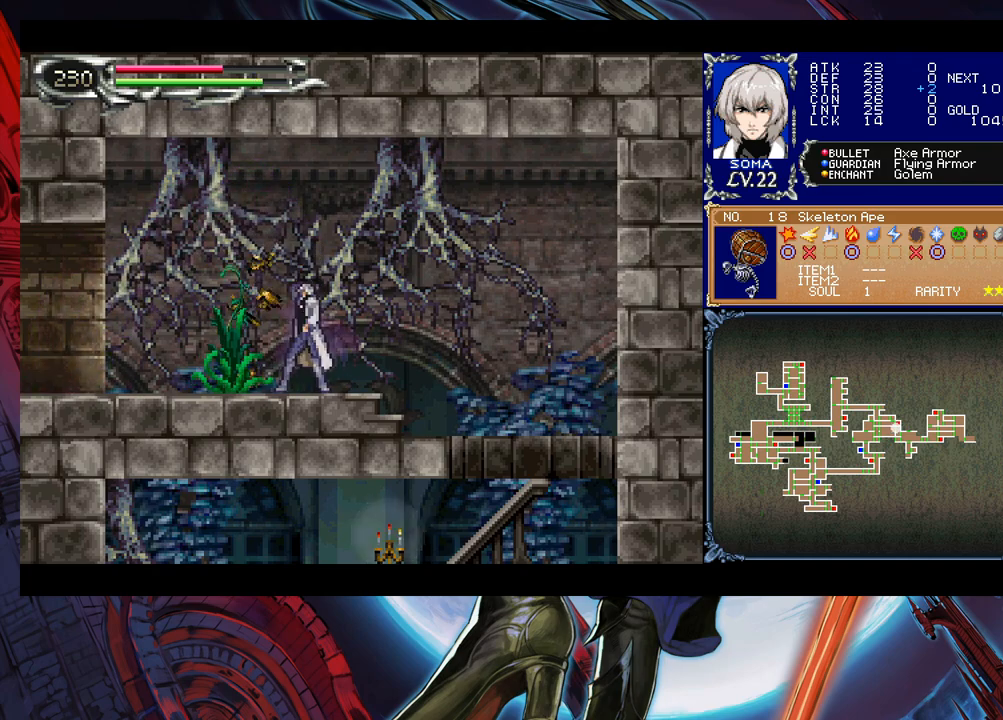
{"buttons": [], "left_stick": "down", "events": [[150, "A", "up"], [233, "A", "down"], [333, "A", "up"], [433, "A", "down"], [450, "A", "up"]]}
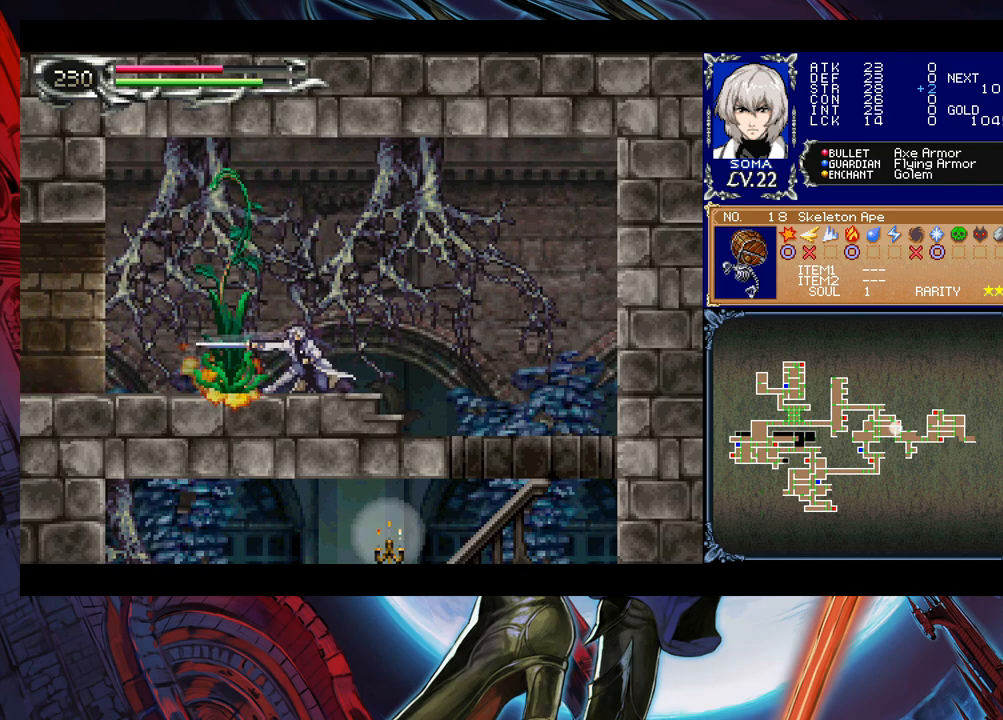
{"buttons": [], "left_stick": "down", "events": [[50, "A", "down"], [100, "A", "up"], [183, "A", "down"], [250, "A", "up"], [300, "A", "down"], [417, "A", "up"]]}
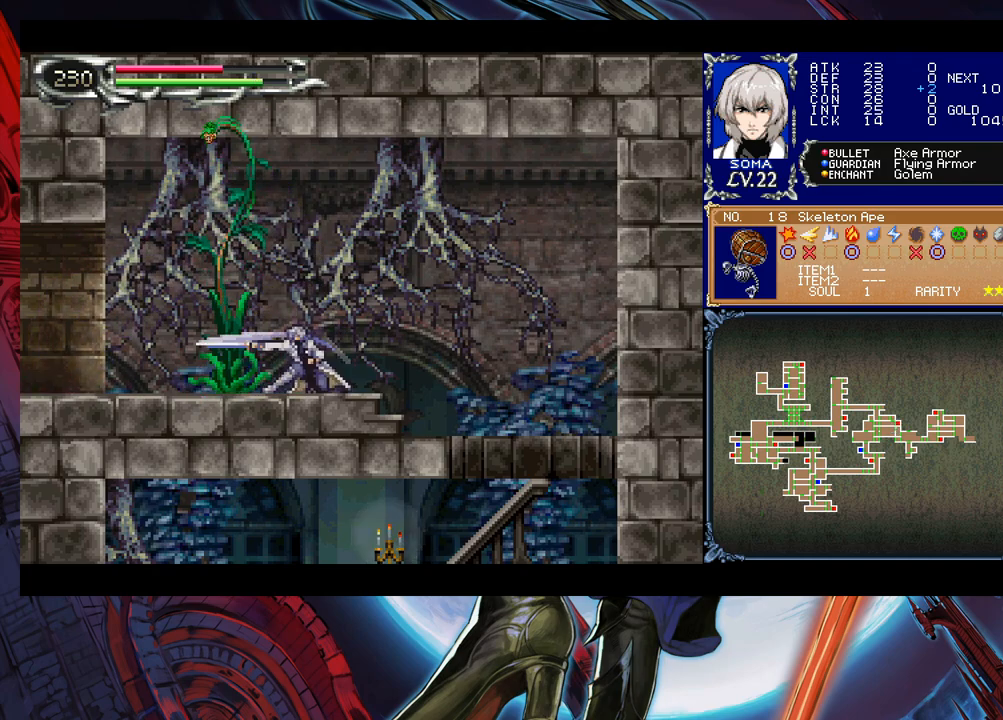
{"buttons": [], "left_stick": "center", "events": [[17, "left_stick", "center"]]}
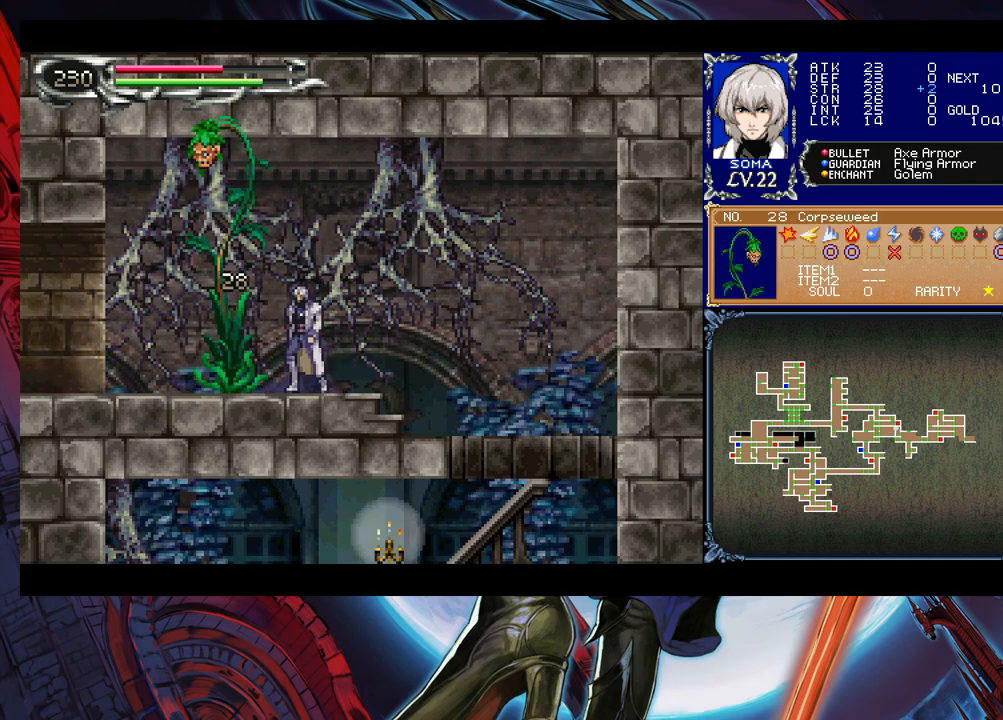
{"buttons": [], "left_stick": "right", "events": [[50, "left_stick", "up"], [67, "A", "down"], [150, "A", "up"], [167, "left_stick", "right"]]}
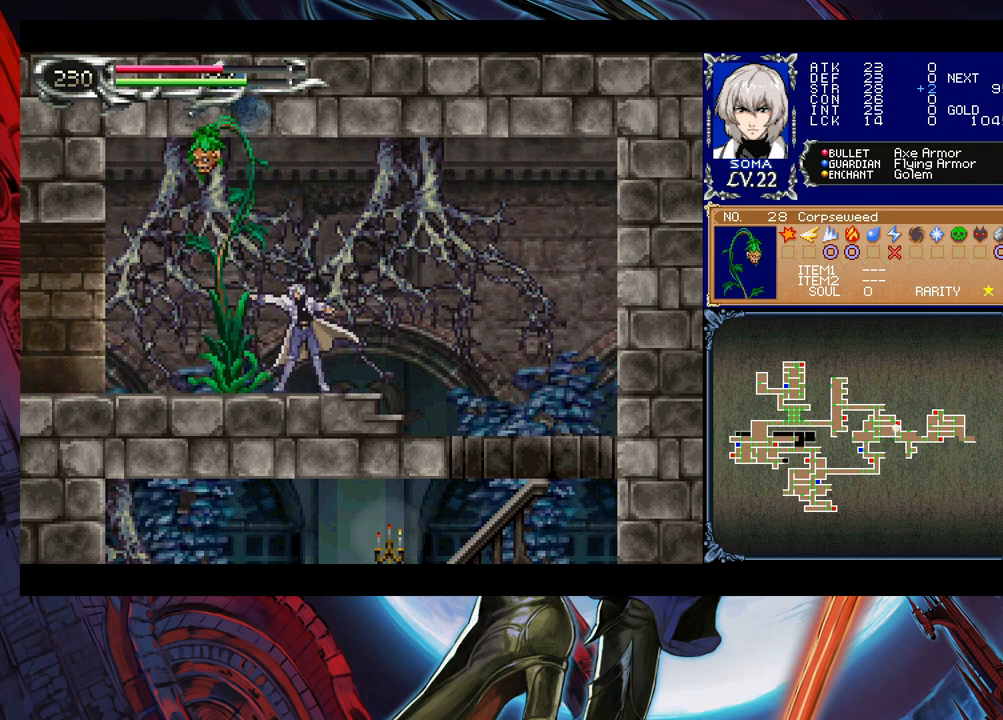
{"buttons": [], "left_stick": "right", "events": [[67, "left_stick", "center"], [167, "Y", "down"], [250, "B", "down"], [250, "Y", "up"], [250, "left_stick", "right"], [317, "B", "up"]]}
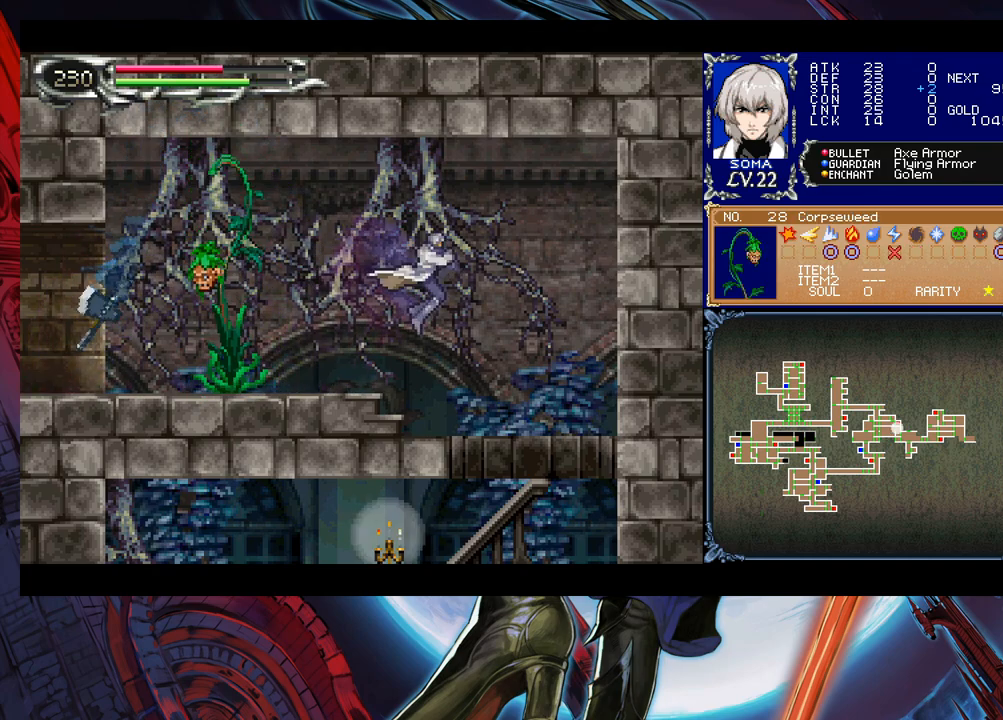
{"buttons": [], "left_stick": "left", "events": [[317, "left_stick", "left"], [400, "A", "down"], [500, "A", "up"]]}
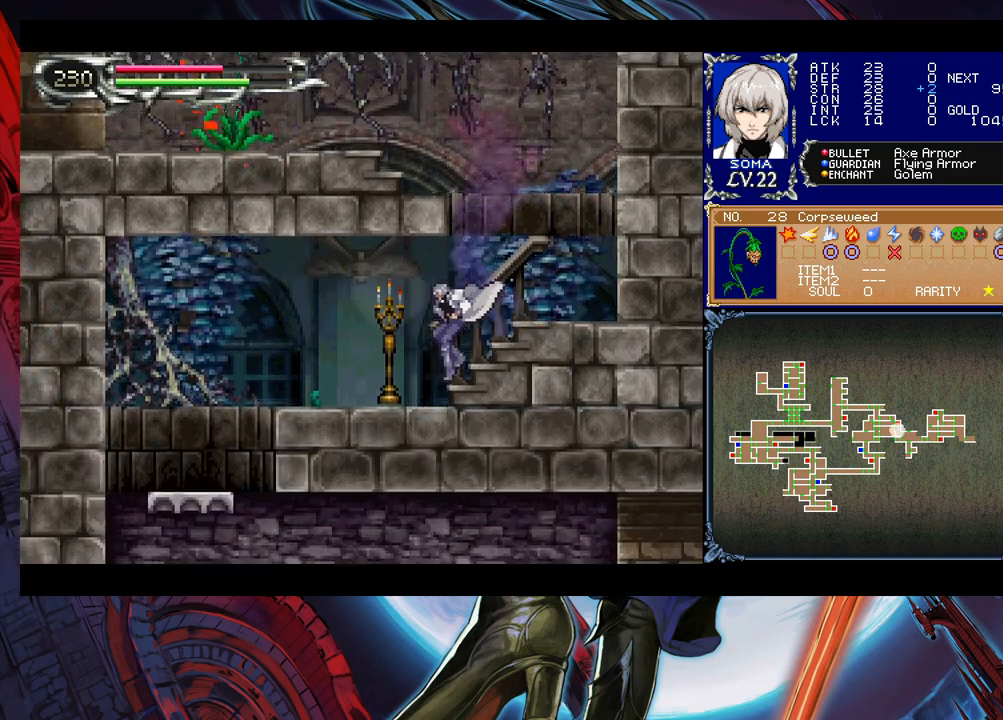
{"buttons": [], "left_stick": "right", "events": [[150, "B", "down"], [167, "A", "down"], [167, "B", "up"], [250, "A", "up"], [400, "left_stick", "up"], [450, "left_stick", "right"]]}
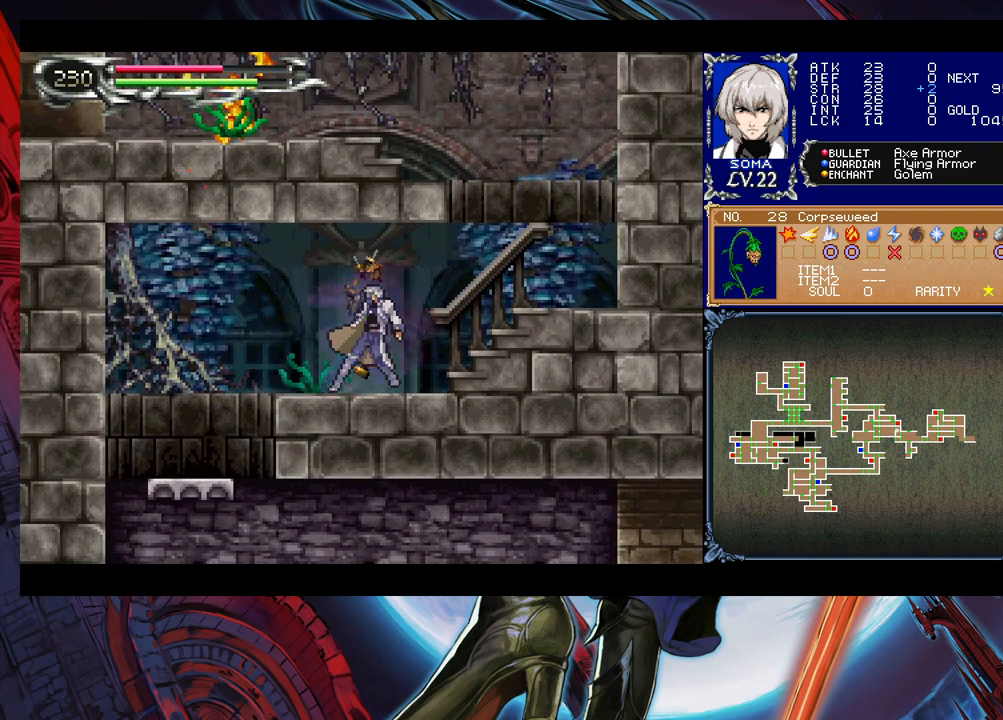
{"buttons": [], "left_stick": "left", "events": [[50, "B", "down"], [50, "left_stick", "left"], [150, "B", "up"], [200, "B", "down"], [217, "left_stick", "down-left"], [267, "B", "up"], [317, "B", "down"], [400, "B", "up"], [400, "left_stick", "left"]]}
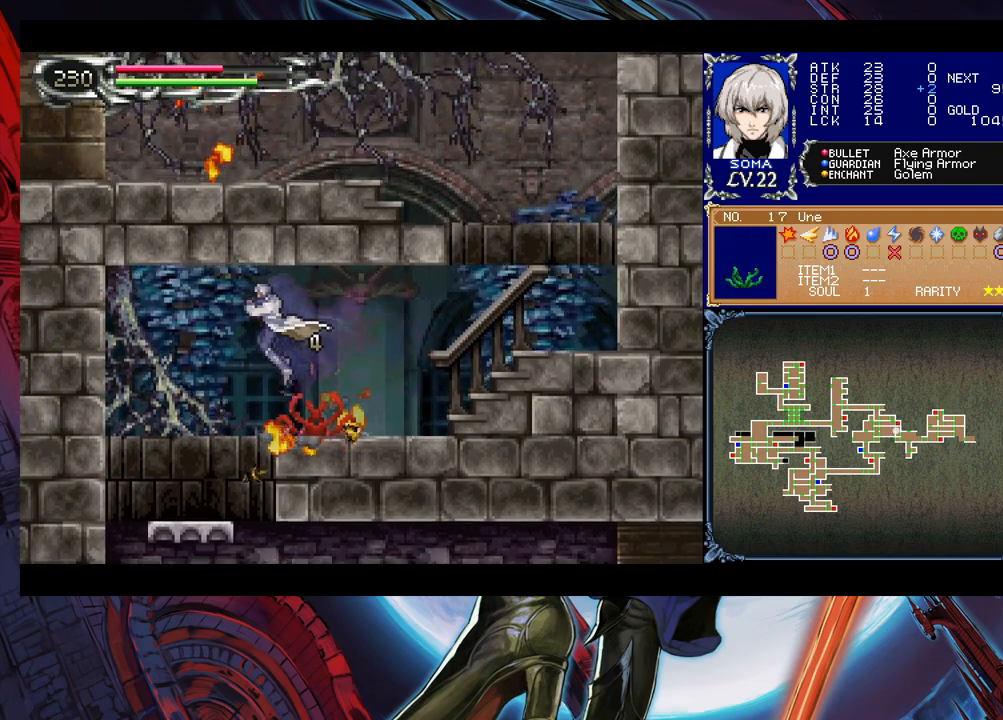
{"buttons": [], "left_stick": "center", "events": [[250, "left_stick", "right"], [350, "left_stick", "down"], [400, "B", "down"], [450, "left_stick", "center"], [467, "B", "up"]]}
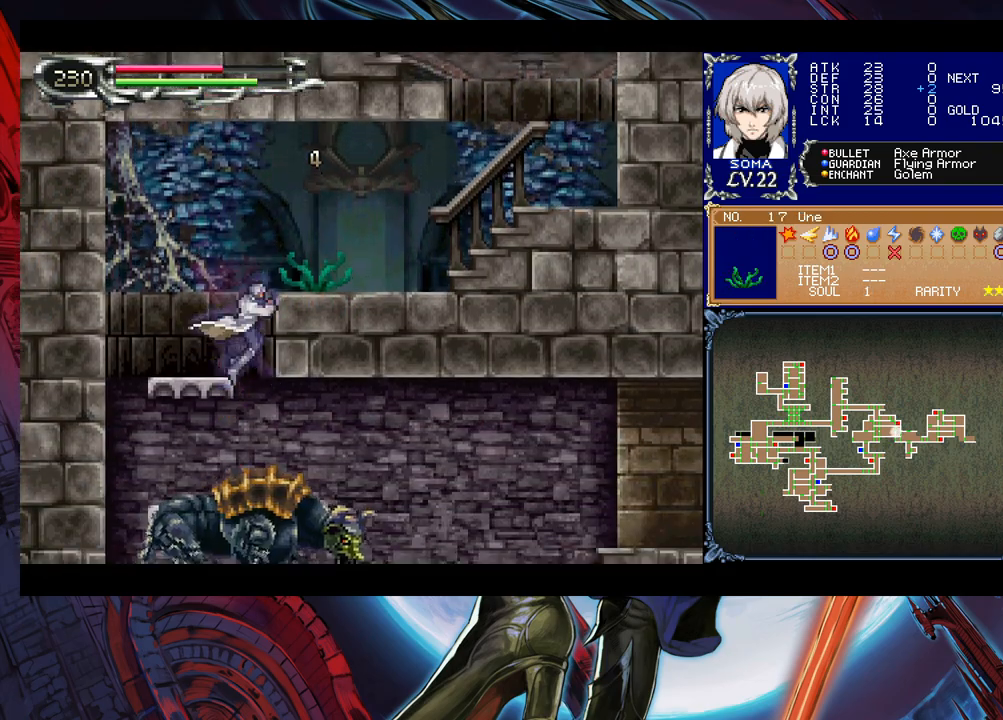
{"buttons": [], "left_stick": "left", "events": [[50, "B", "down"], [100, "A", "down"], [150, "B", "up"], [200, "A", "up"], [217, "left_stick", "left"]]}
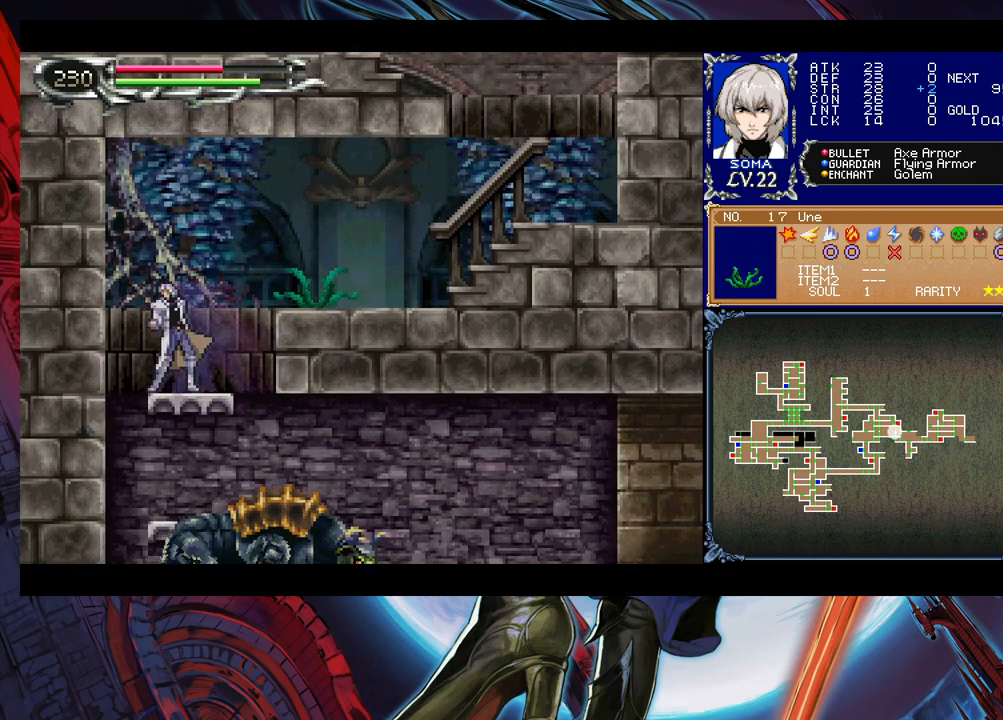
{"buttons": [], "left_stick": "center", "events": [[300, "left_stick", "right"], [367, "left_stick", "center"]]}
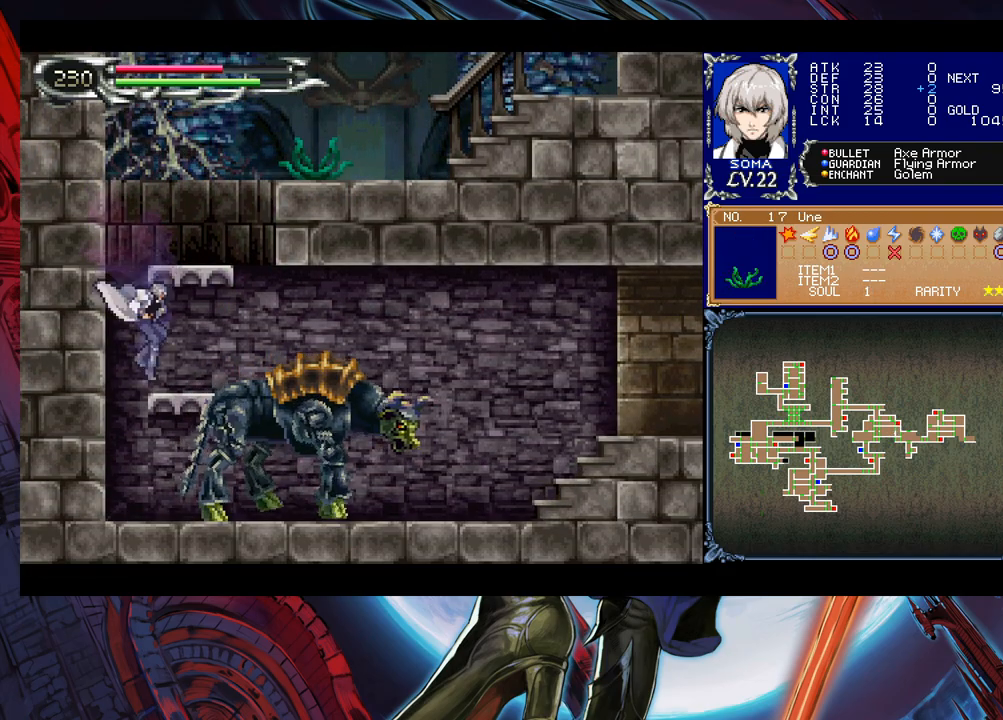
{"buttons": [], "left_stick": "center", "events": [[50, "left_stick", "down"], [100, "B", "down"], [150, "B", "up"], [167, "left_stick", "center"], [350, "A", "down"], [417, "A", "up"]]}
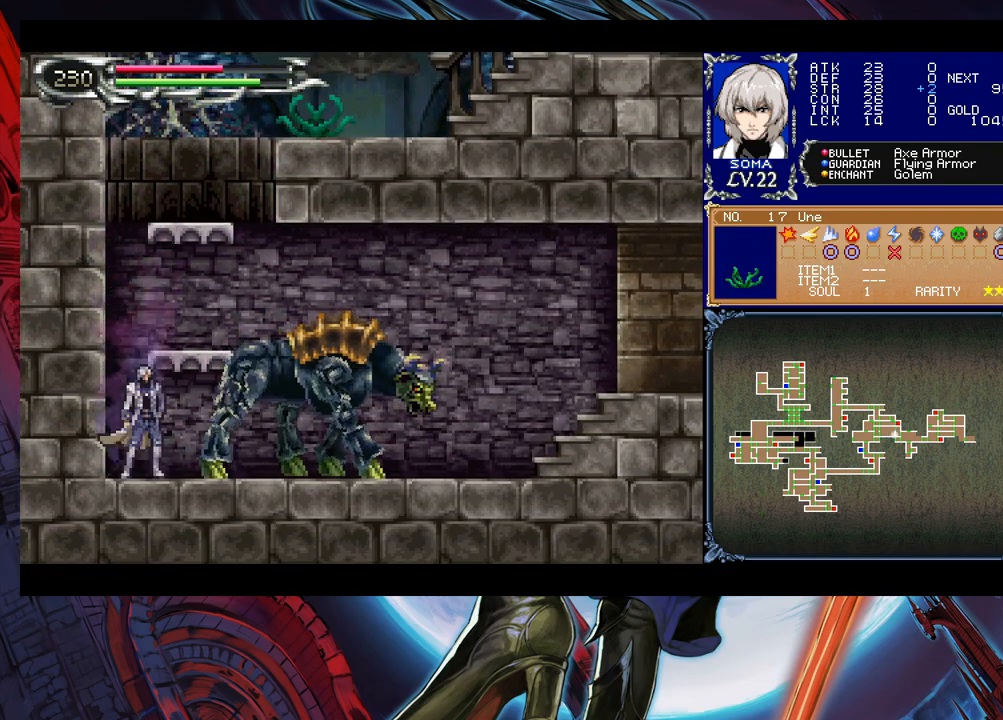
{"buttons": [], "left_stick": "center", "events": [[50, "B", "down"], [100, "A", "down"], [100, "B", "up"], [150, "A", "up"], [367, "A", "down"], [417, "A", "up"]]}
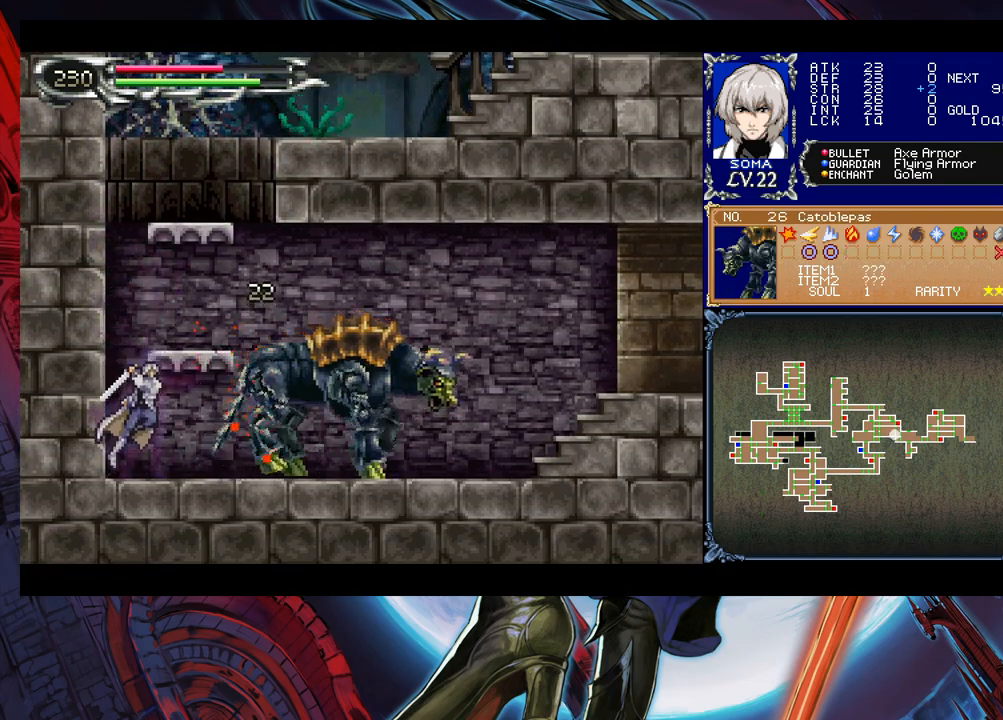
{"buttons": [], "left_stick": "center", "events": [[100, "B", "down"], [150, "A", "down"], [150, "B", "up"], [200, "A", "up"], [200, "left_stick", "right"], [367, "left_stick", "center"], [400, "B", "down"], [417, "A", "down"], [417, "B", "up"], [500, "A", "up"]]}
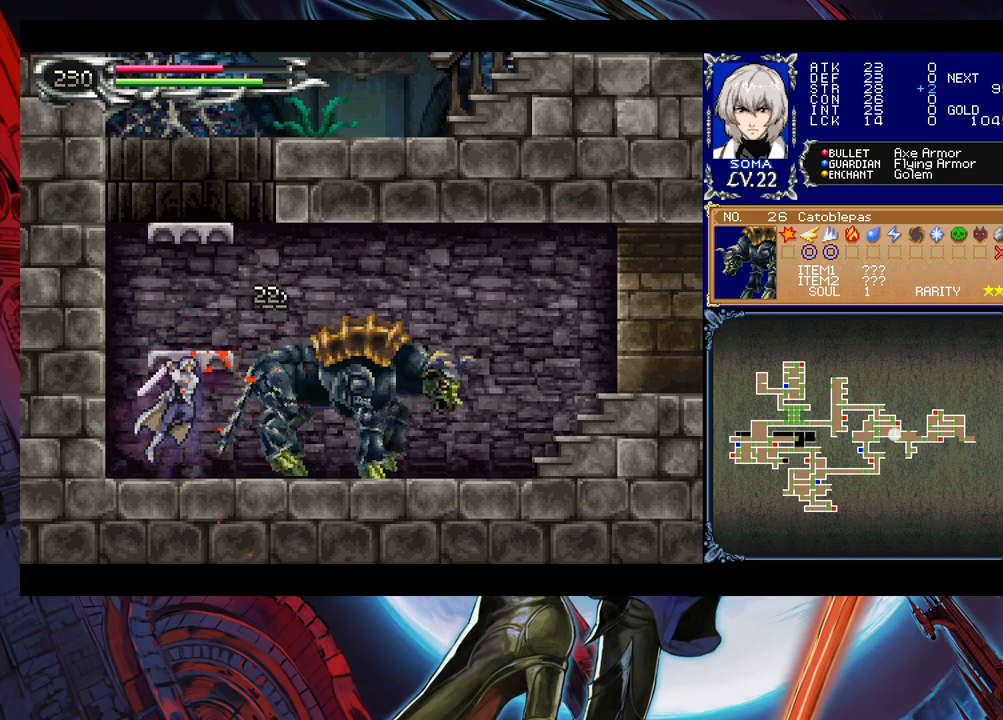
{"buttons": ["Y"], "left_stick": "left", "events": [[17, "left_stick", "right"], [167, "B", "down"], [200, "A", "down"], [200, "B", "up"], [300, "A", "up"], [467, "left_stick", "left"], [500, "Y", "down"]]}
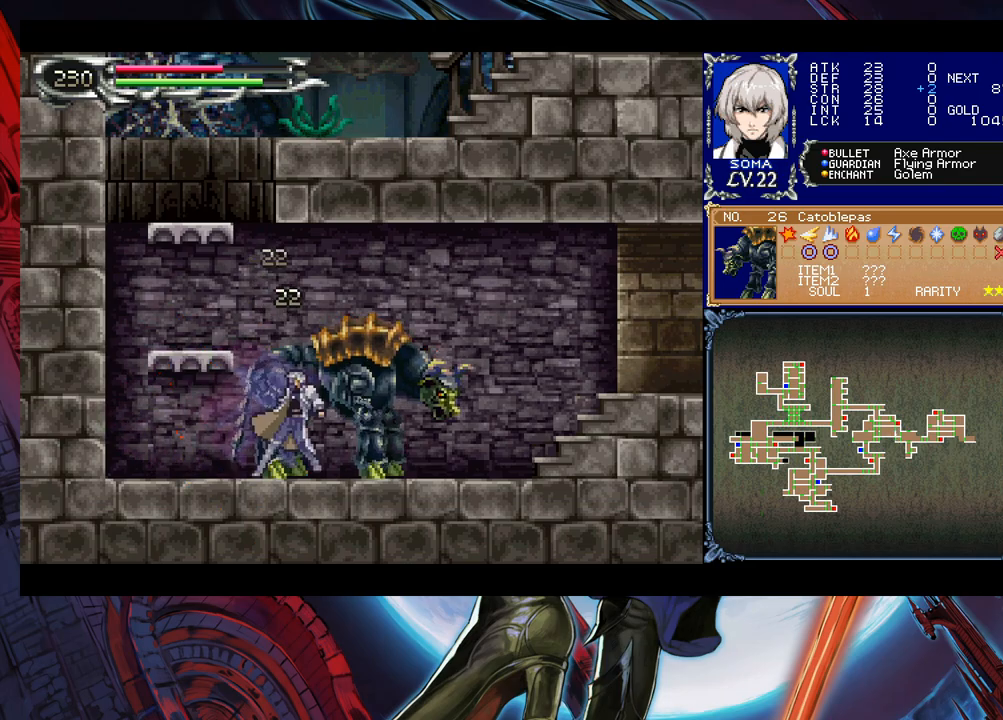
{"buttons": ["B"], "left_stick": "center", "events": [[50, "B", "down"], [50, "Y", "up"], [67, "left_stick", "down-right"], [100, "B", "up"], [167, "B", "down"], [217, "B", "up"], [300, "B", "down"], [350, "B", "up"], [400, "left_stick", "left"], [417, "Y", "down"], [450, "B", "down"], [467, "Y", "up"], [500, "left_stick", "center"]]}
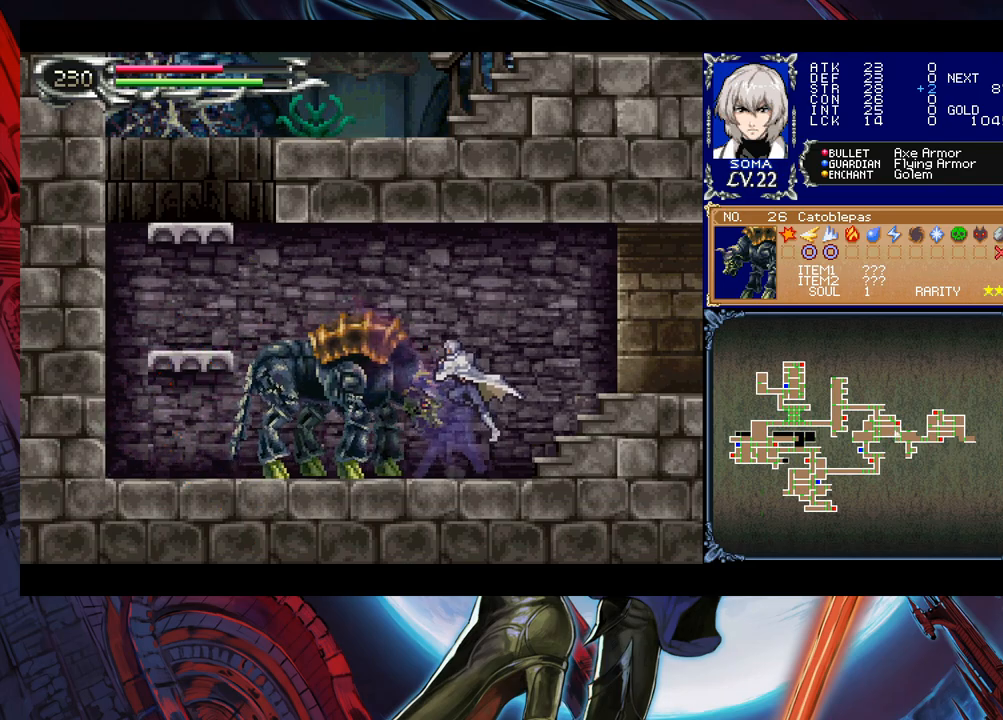
{"buttons": [], "left_stick": "down-right", "events": [[50, "B", "up"], [50, "left_stick", "down-right"], [100, "B", "down"], [150, "B", "up"], [217, "B", "down"], [267, "B", "up"], [300, "left_stick", "left"], [350, "Y", "down"], [400, "B", "down"], [400, "Y", "up"], [400, "left_stick", "down-right"], [467, "B", "up"]]}
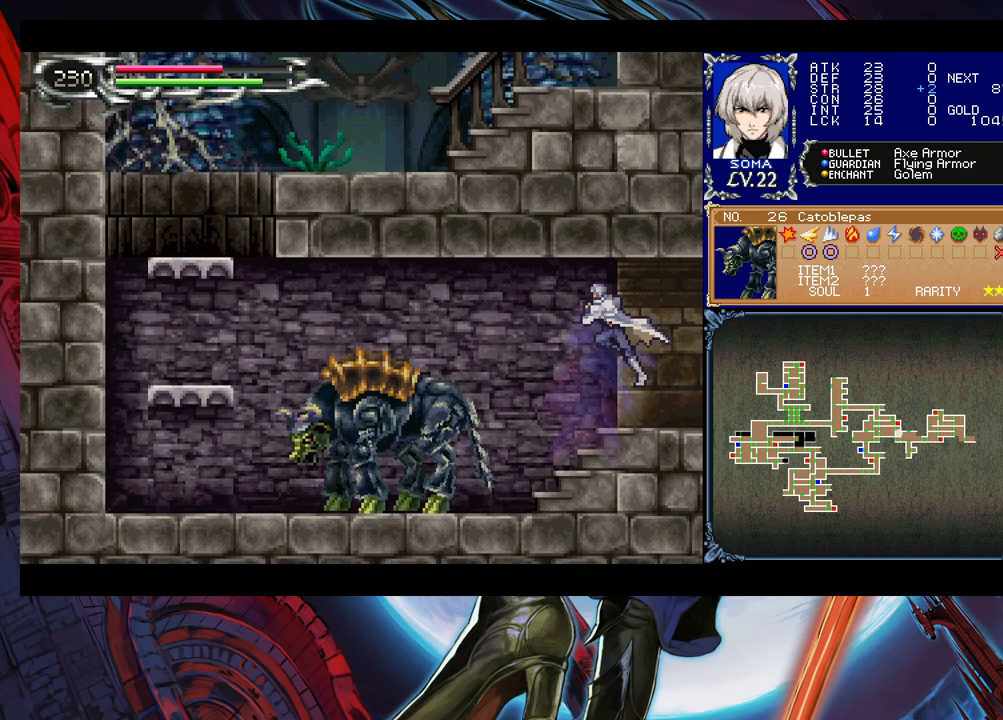
{"buttons": [], "left_stick": "right", "events": [[50, "B", "down"], [100, "B", "up"], [150, "B", "down"], [200, "B", "up"], [350, "left_stick", "right"]]}
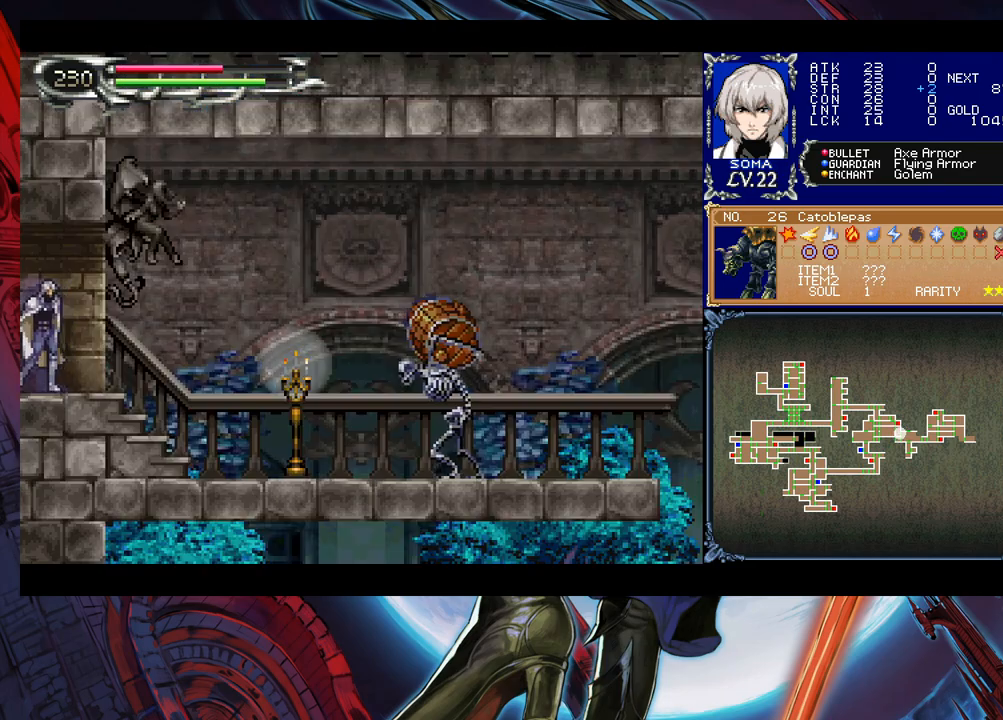
{"buttons": ["A"], "left_stick": "right", "events": [[117, "left_stick", "left"], [150, "Y", "down"], [200, "B", "down"], [200, "Y", "up"], [217, "left_stick", "down-right"], [250, "B", "up"], [467, "left_stick", "right"], [500, "A", "down"]]}
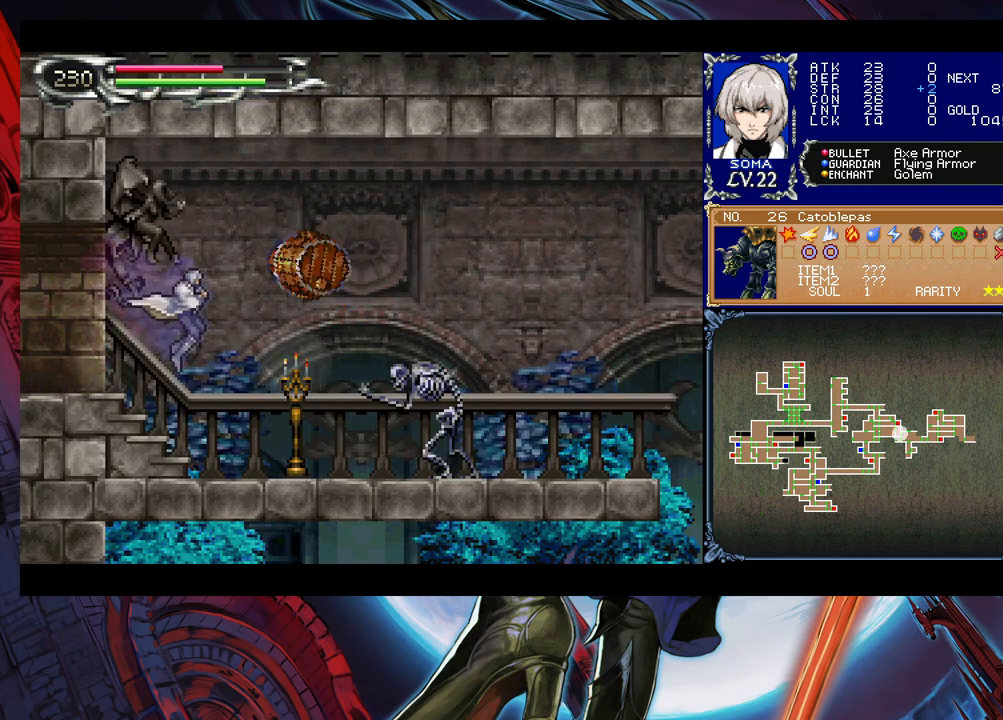
{"buttons": [], "left_stick": "right", "events": [[50, "A", "up"], [200, "B", "down"], [250, "A", "down"], [250, "B", "up"], [300, "A", "up"]]}
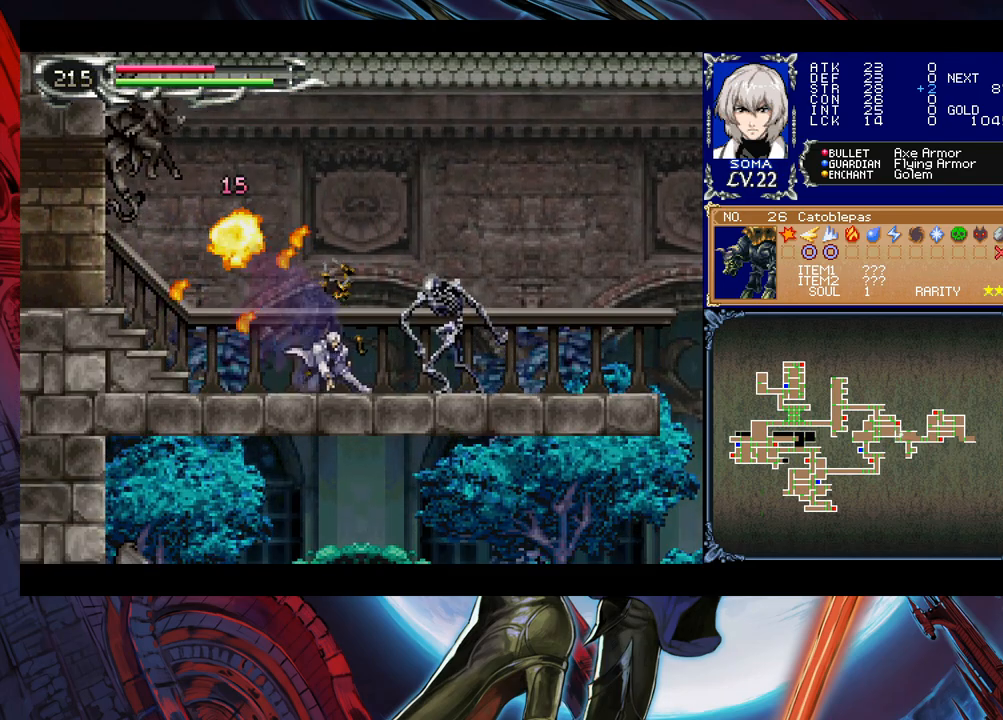
{"buttons": [], "left_stick": "center", "events": [[17, "A", "down"], [100, "A", "up"], [217, "left_stick", "center"], [267, "B", "down"], [300, "A", "down"], [300, "B", "up"], [367, "A", "up"]]}
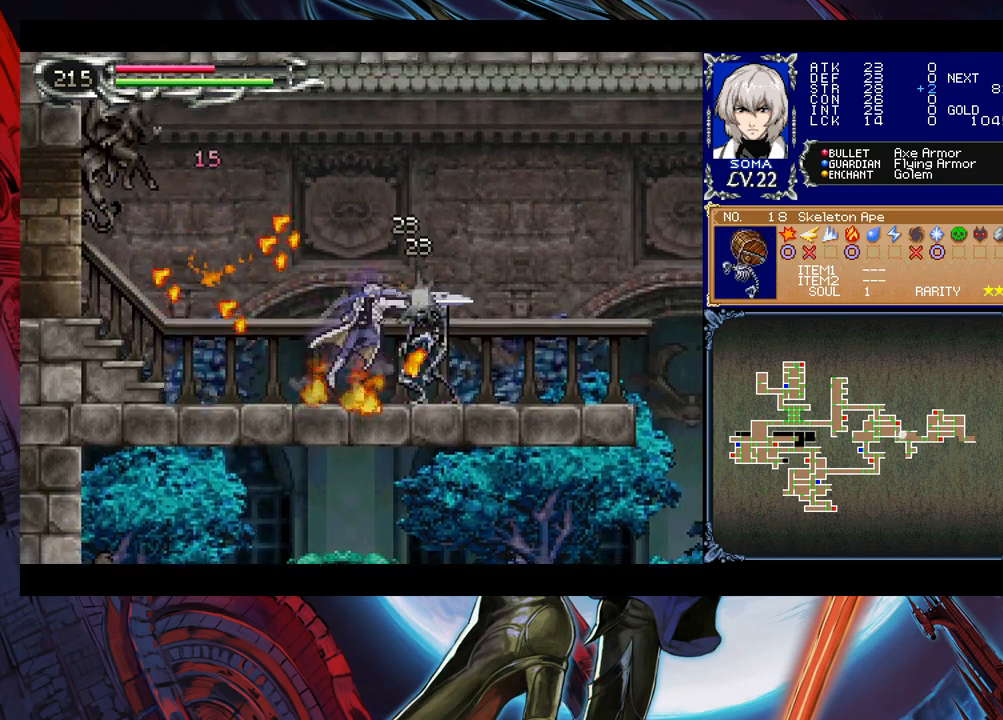
{"buttons": ["B"], "left_stick": "down-right", "events": [[50, "B", "down"], [67, "B", "up"], [100, "A", "down"], [150, "A", "up"], [150, "left_stick", "right"], [317, "left_stick", "left"], [350, "Y", "down"], [400, "B", "down"], [400, "Y", "up"], [417, "left_stick", "down-right"], [450, "B", "up"], [500, "B", "down"]]}